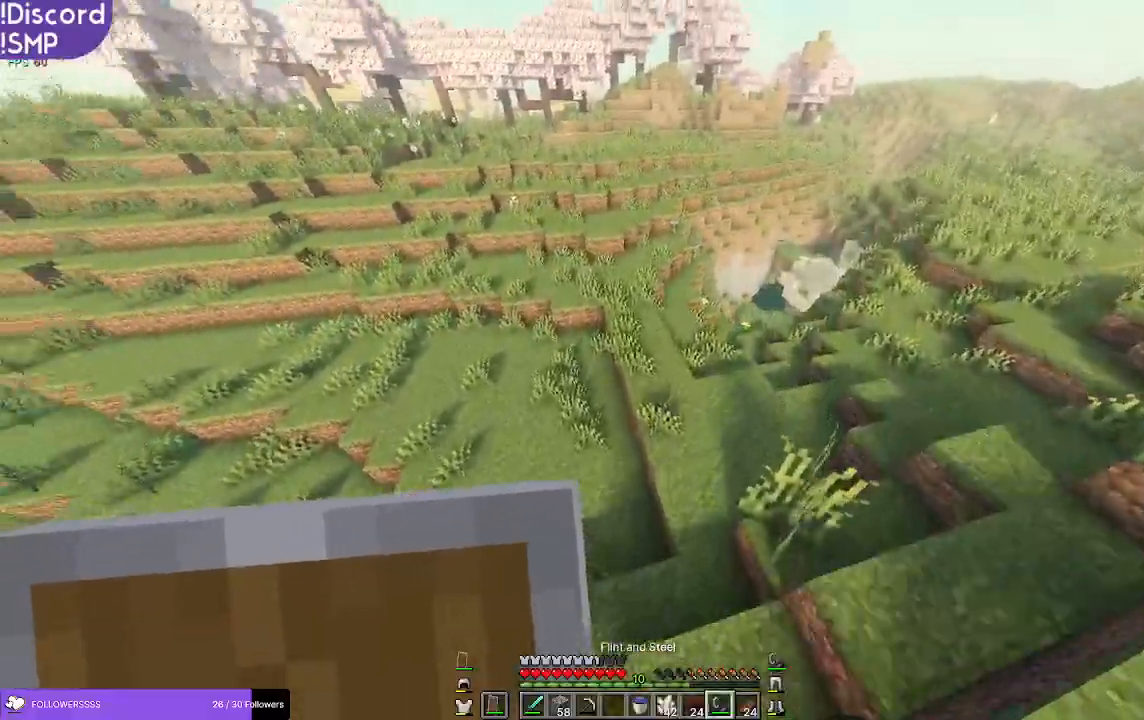
Gameplay with keyboard and mouse; each line is a JSON object with the keys and mouse buttons held at the frame after it. "events" lists presses ("down") and releases ("up") of "a", "d", "s", "w", "mouse_left" and "mouse_right" between this image and that frame as [ms after this image, input, new state], when the widget could be followed in between. "mouse_left", "mouse_right" = the "left", "right" buttons of the "mouse" list. No other keys are recorded. Fast repeated clicks can show as one long hold. Mouse movement is not recorded.
{"keys": ["w"], "mouse": [], "events": []}
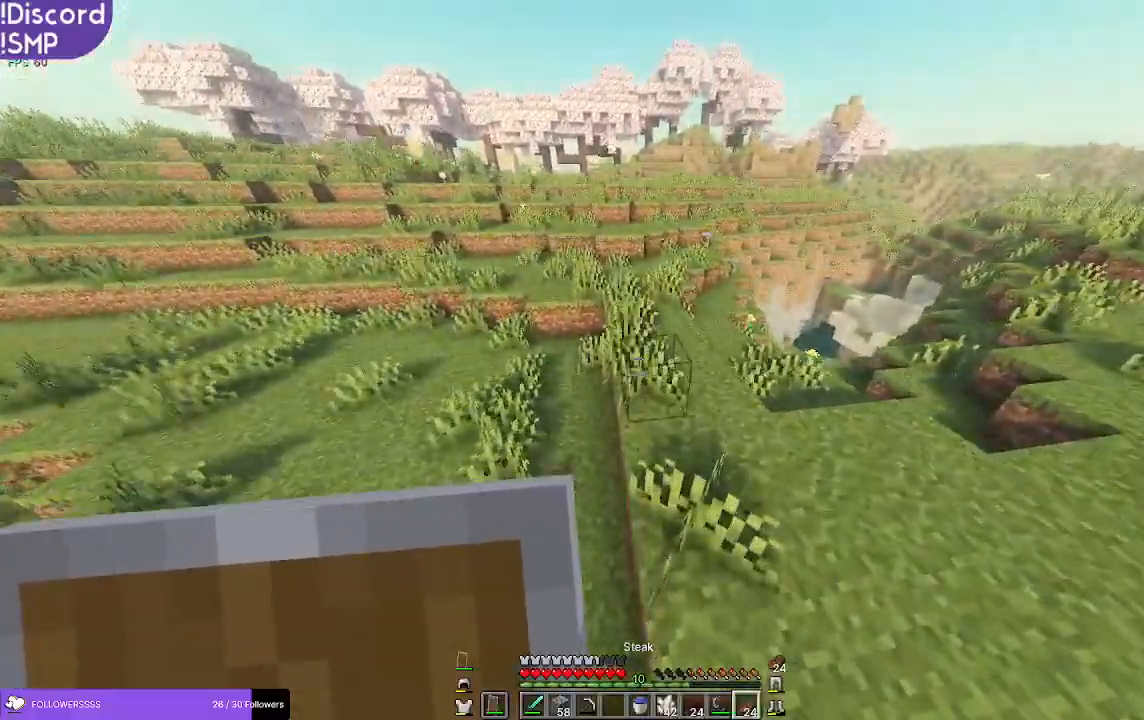
{"keys": ["w"], "mouse": [], "events": []}
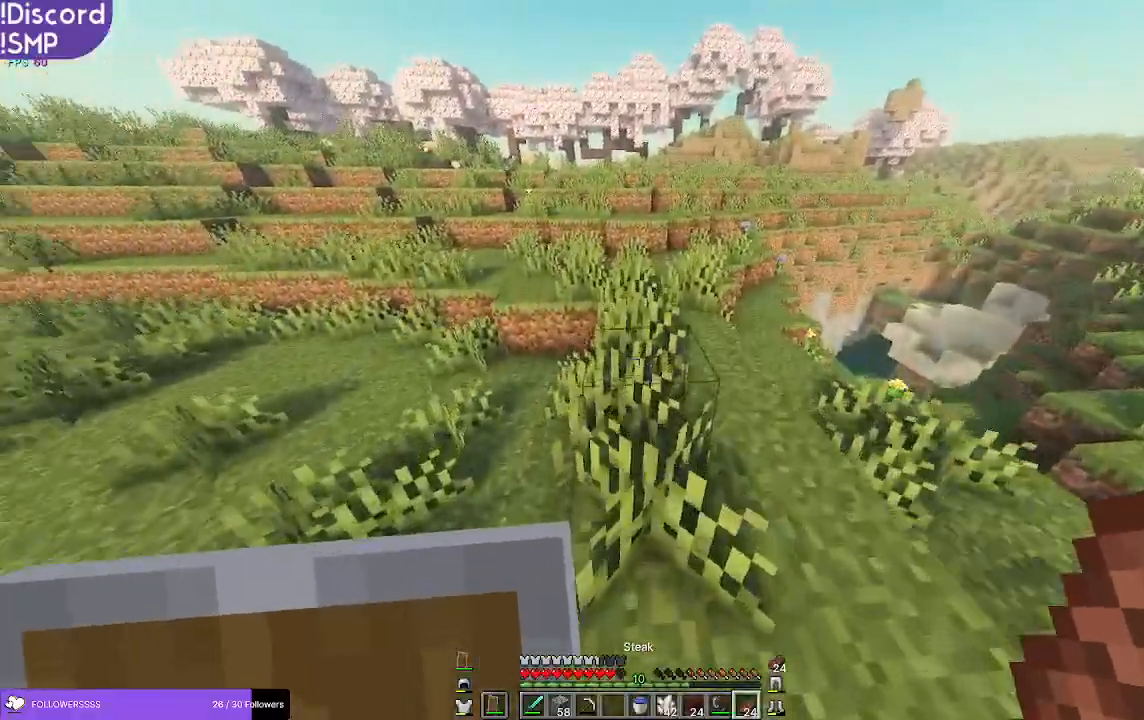
{"keys": ["w"], "mouse": [], "events": []}
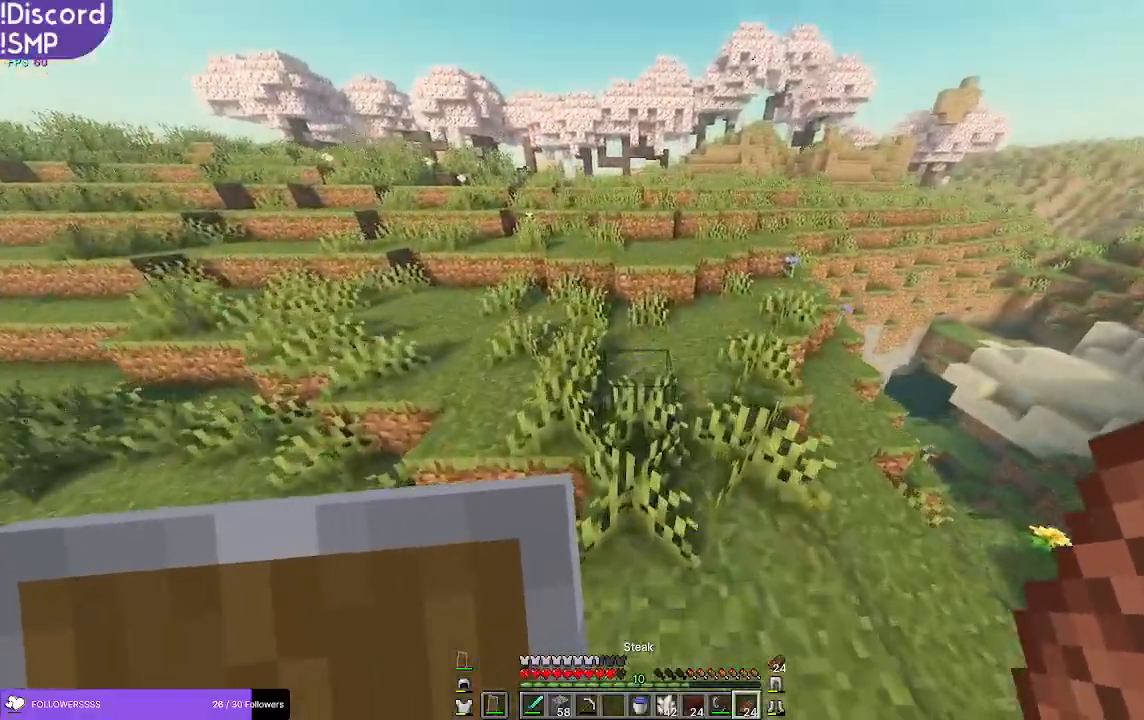
{"keys": ["w"], "mouse": [], "events": []}
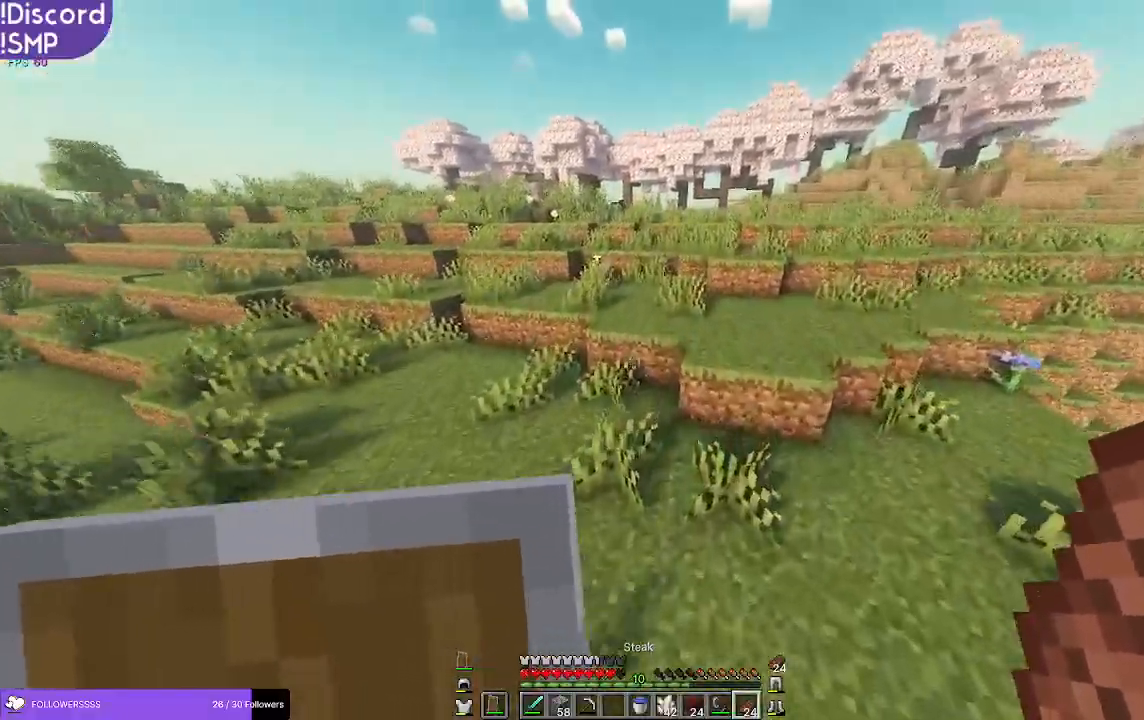
{"keys": ["w"], "mouse": [], "events": []}
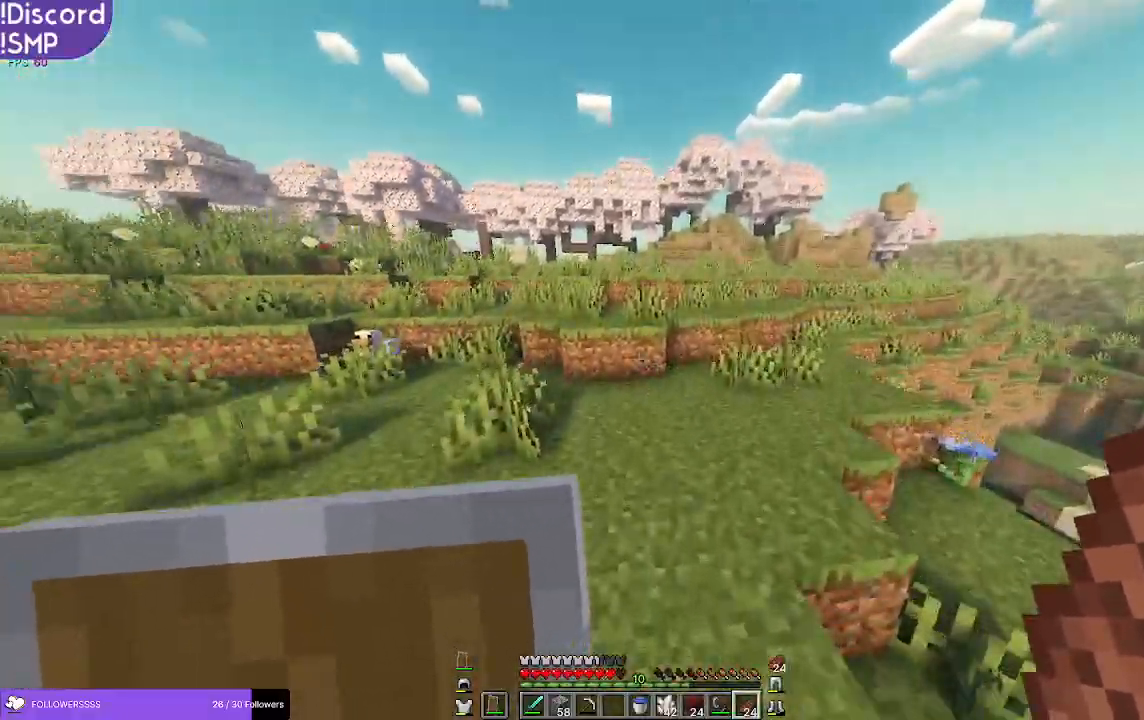
{"keys": ["w"], "mouse": [], "events": []}
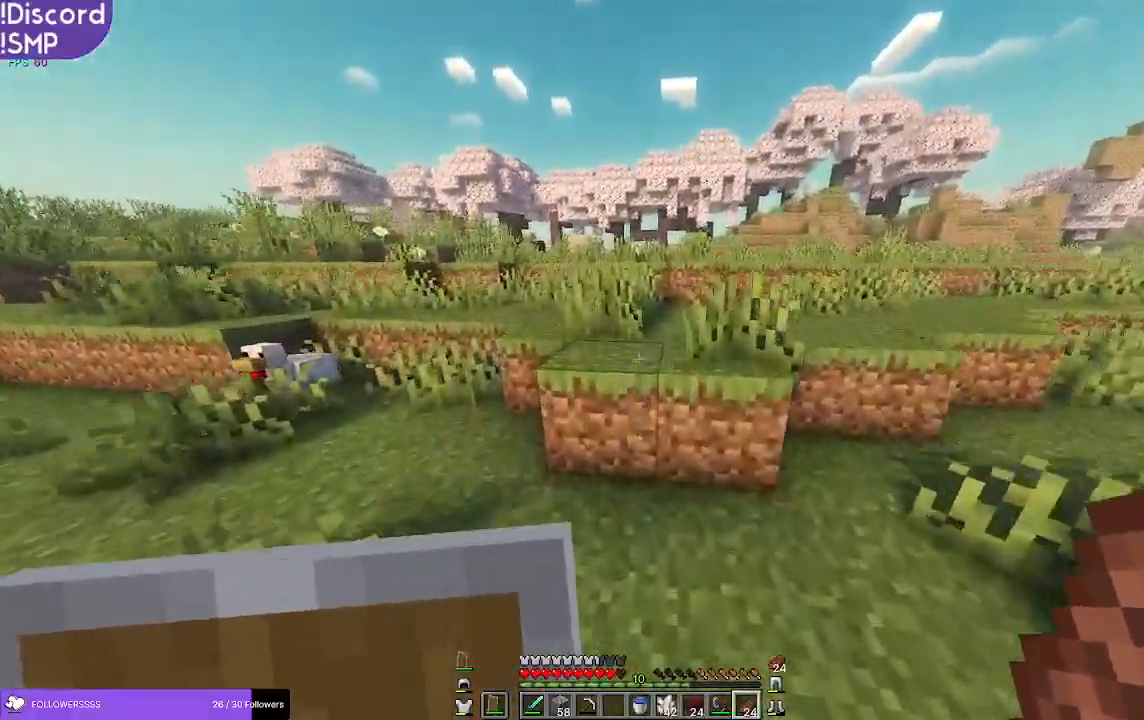
{"keys": ["w"], "mouse": [], "events": []}
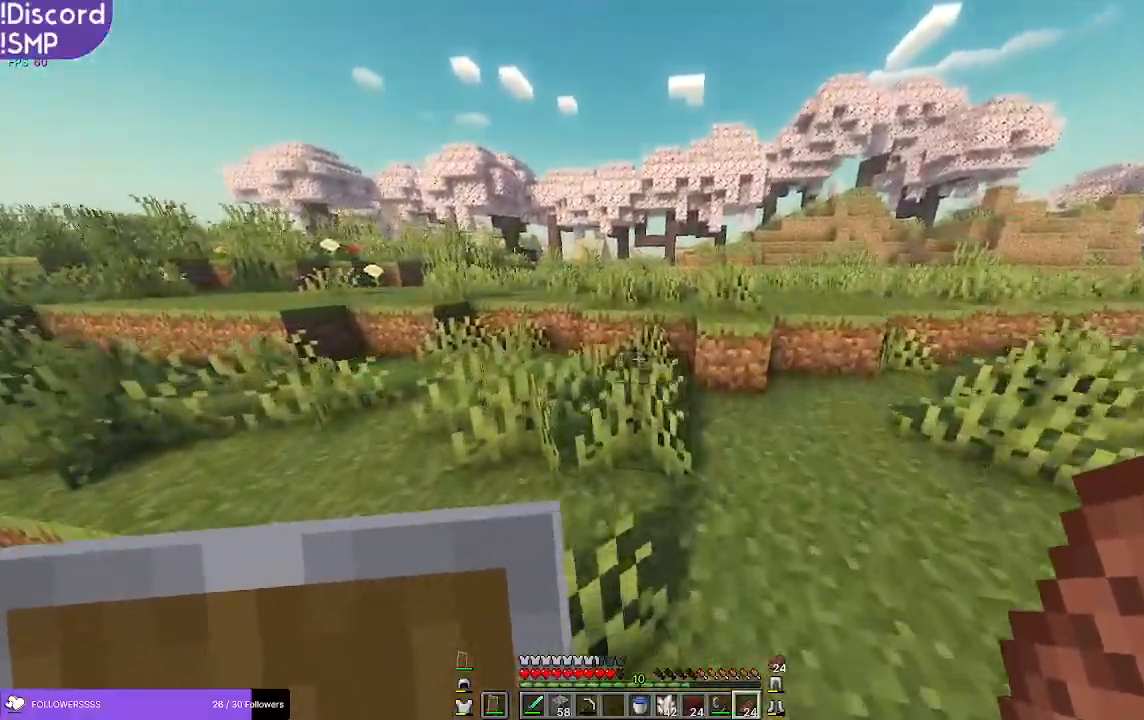
{"keys": ["w"], "mouse": [], "events": []}
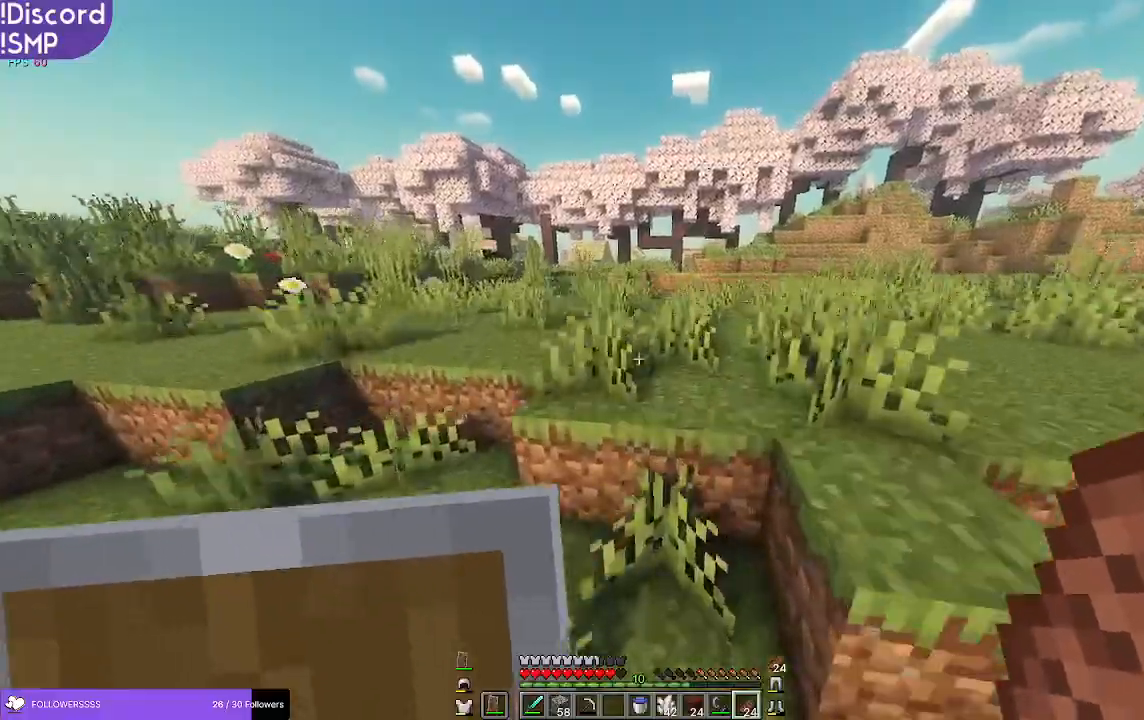
{"keys": ["w"], "mouse": [], "events": []}
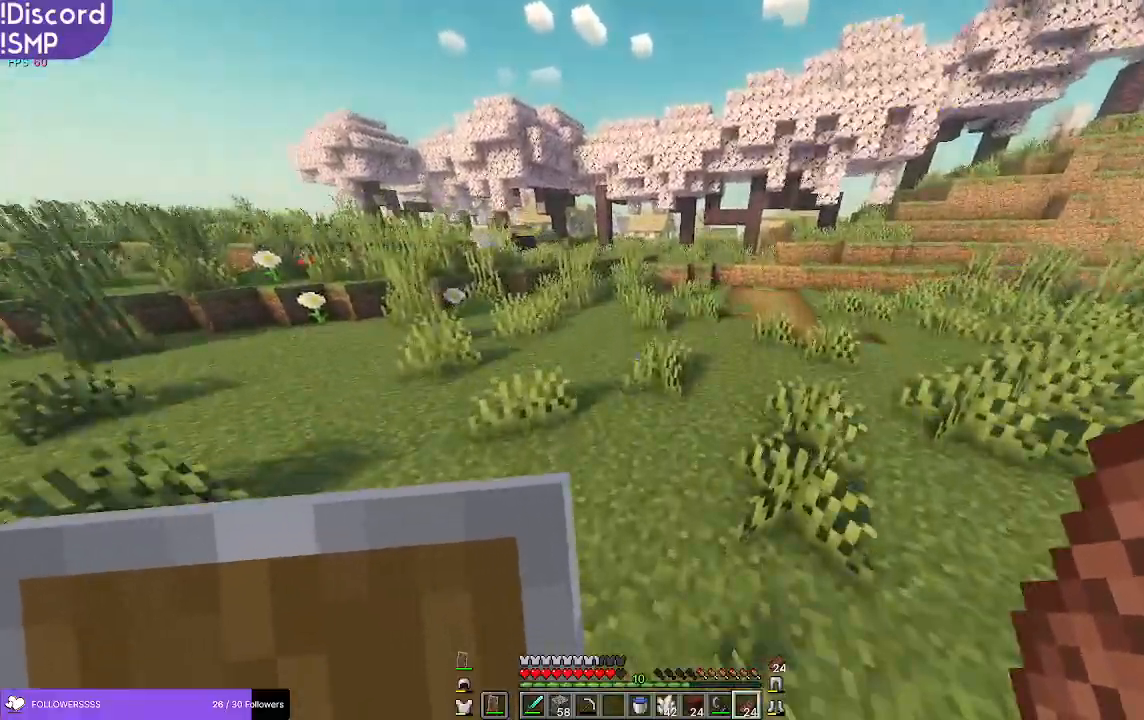
{"keys": ["w"], "mouse": [], "events": []}
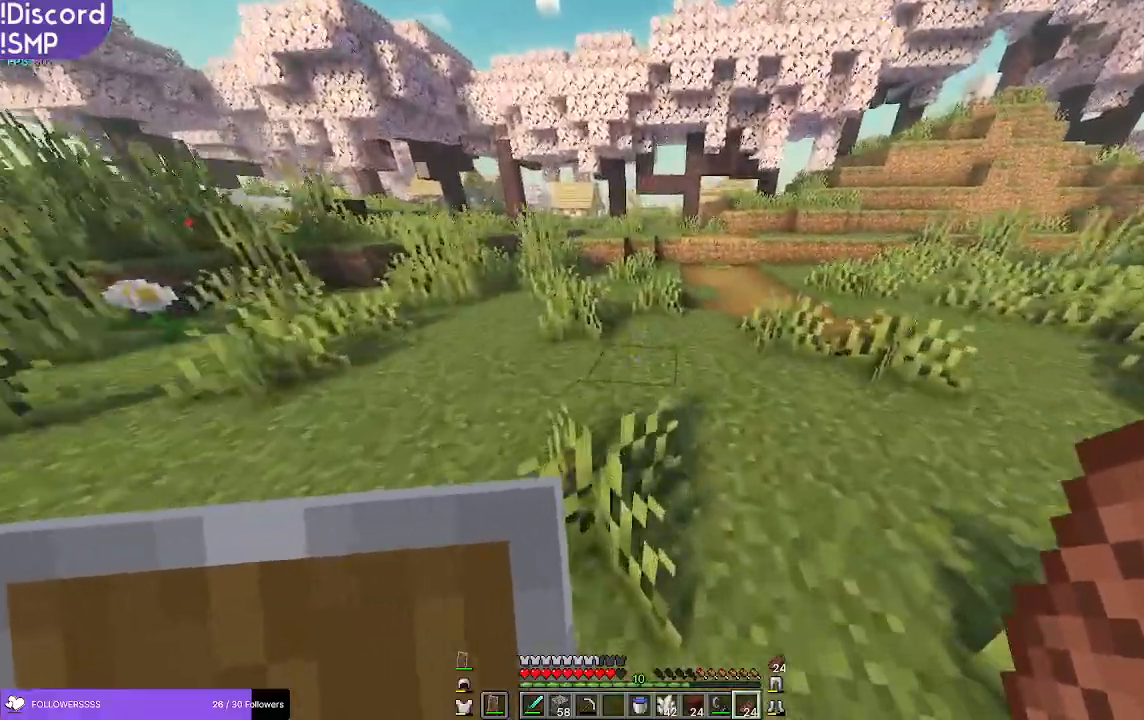
{"keys": ["w"], "mouse": [], "events": []}
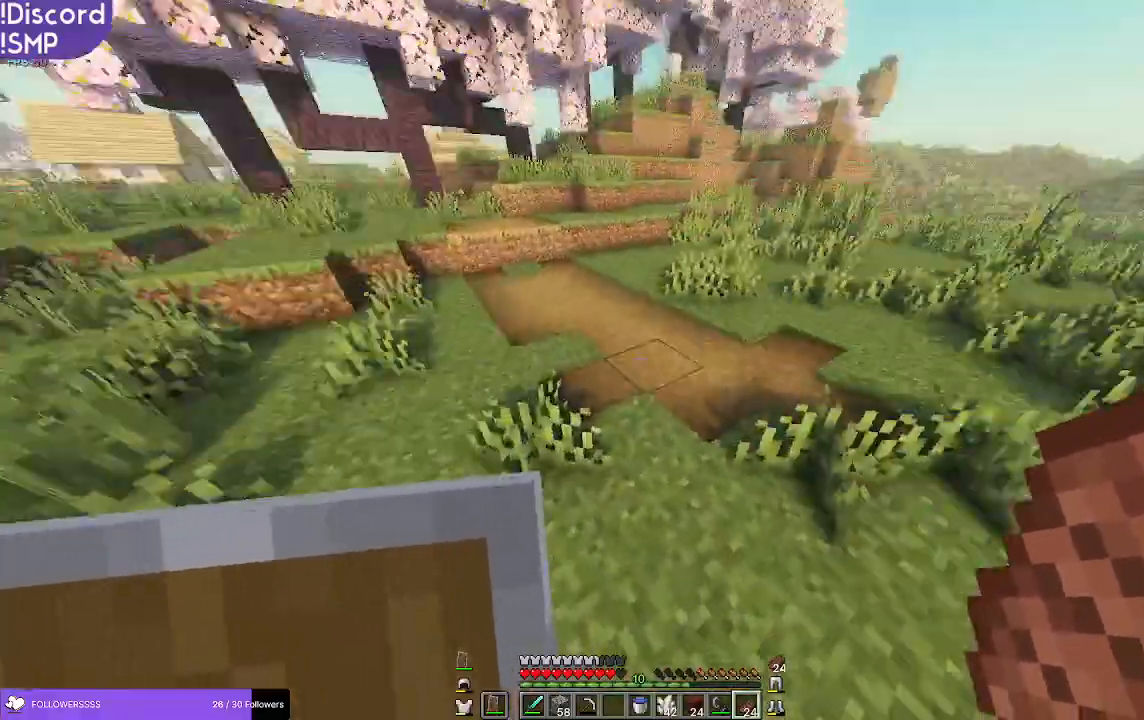
{"keys": ["w"], "mouse": [], "events": []}
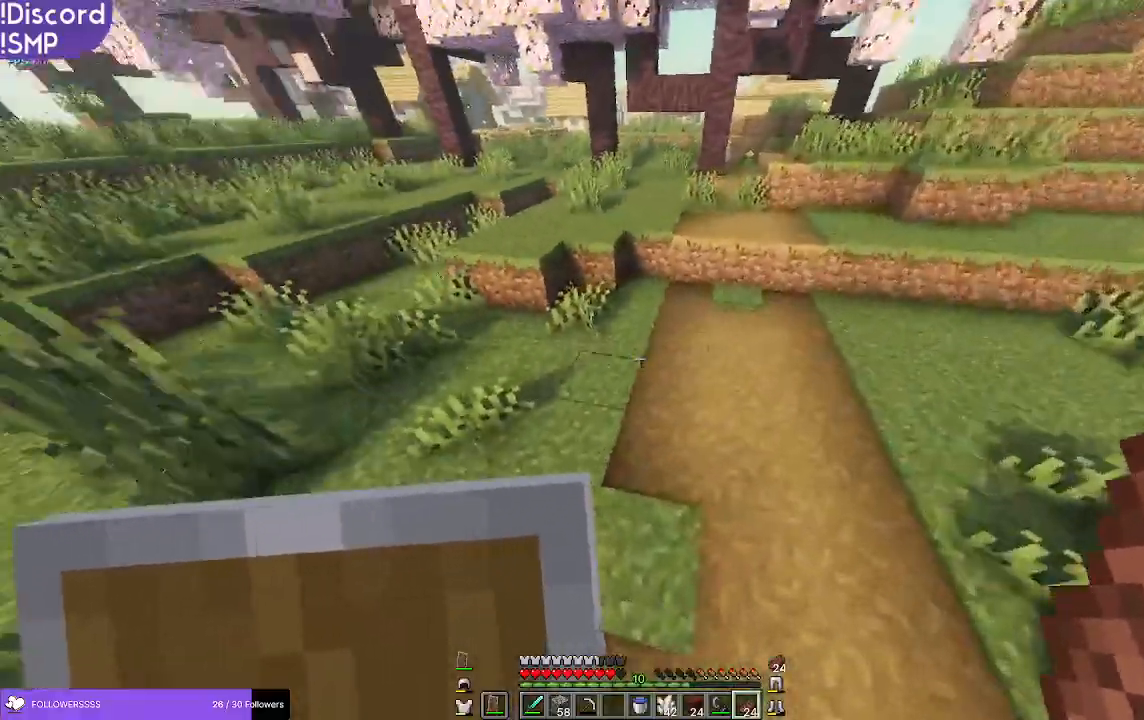
{"keys": ["w"], "mouse": [], "events": []}
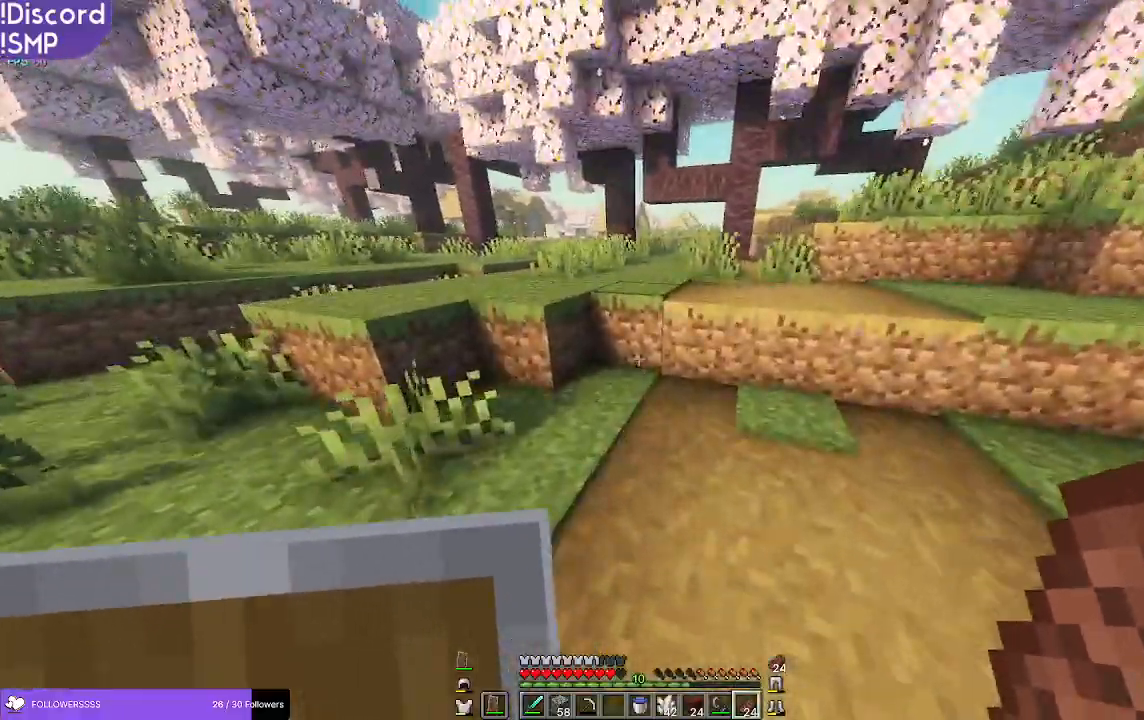
{"keys": ["w"], "mouse": [], "events": []}
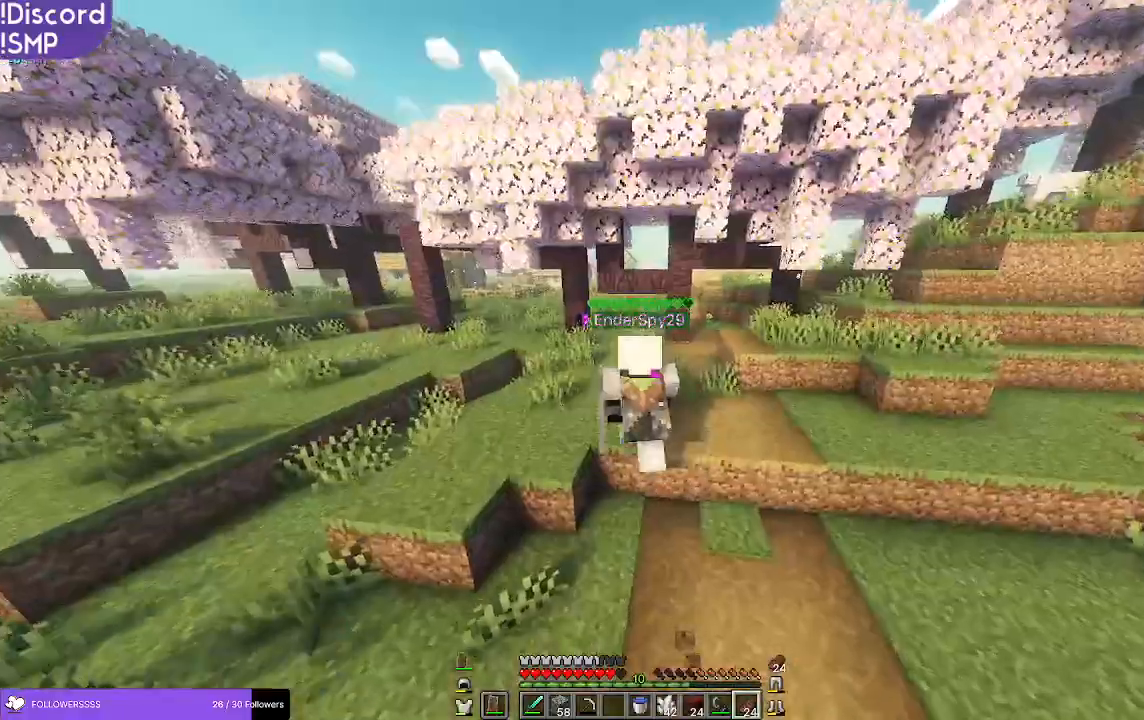
{"keys": ["w"], "mouse": [], "events": []}
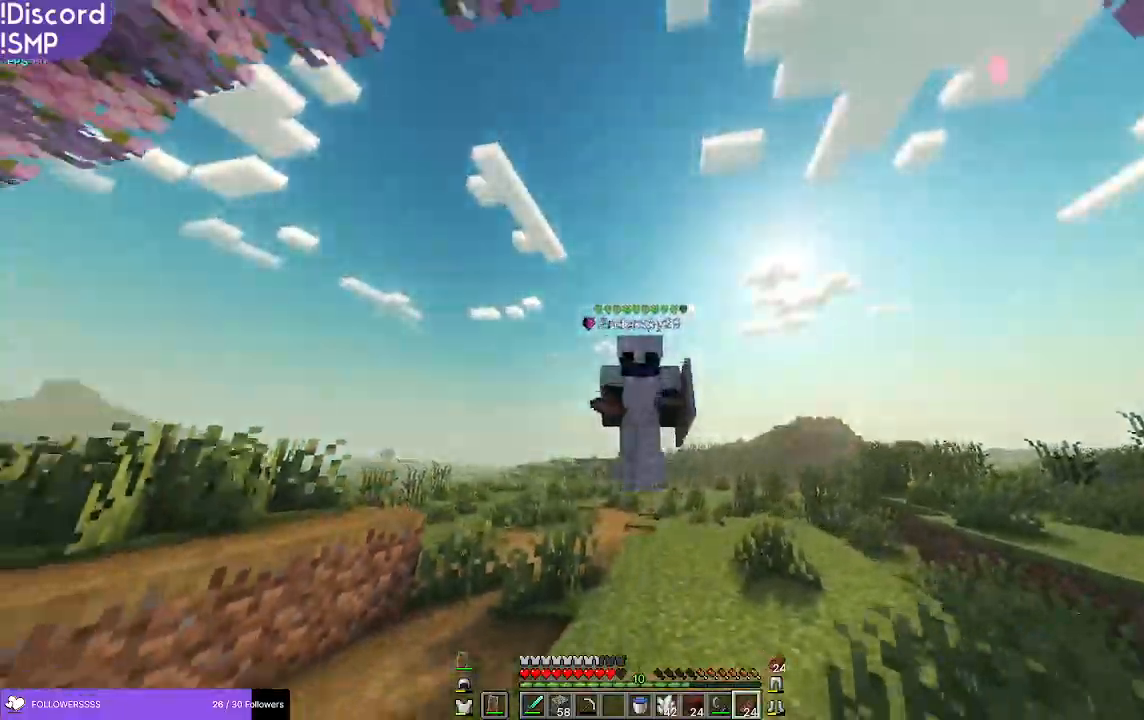
{"keys": ["w"], "mouse": [], "events": []}
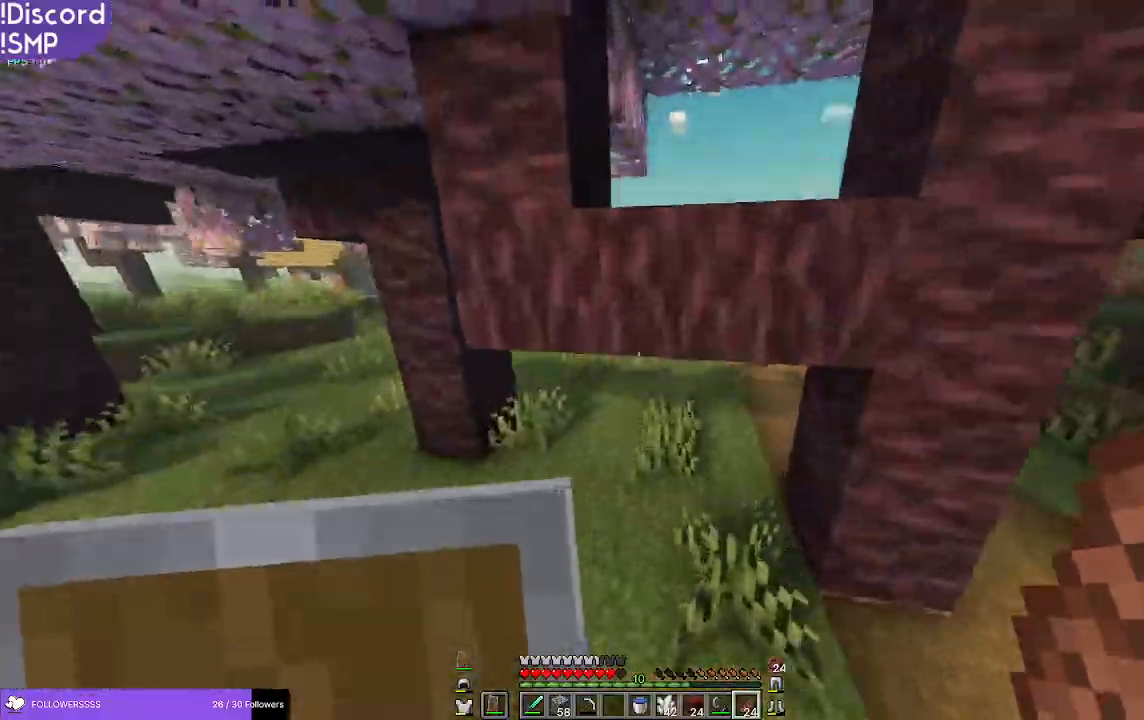
{"keys": ["w"], "mouse": [], "events": []}
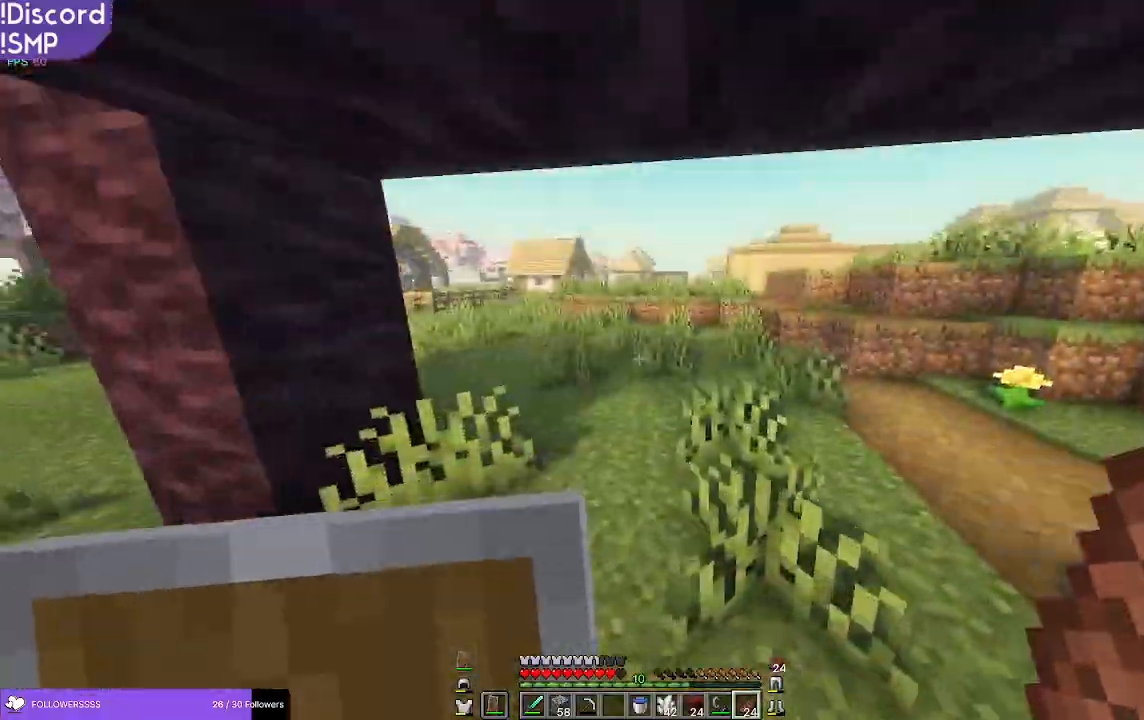
{"keys": ["w"], "mouse": [], "events": []}
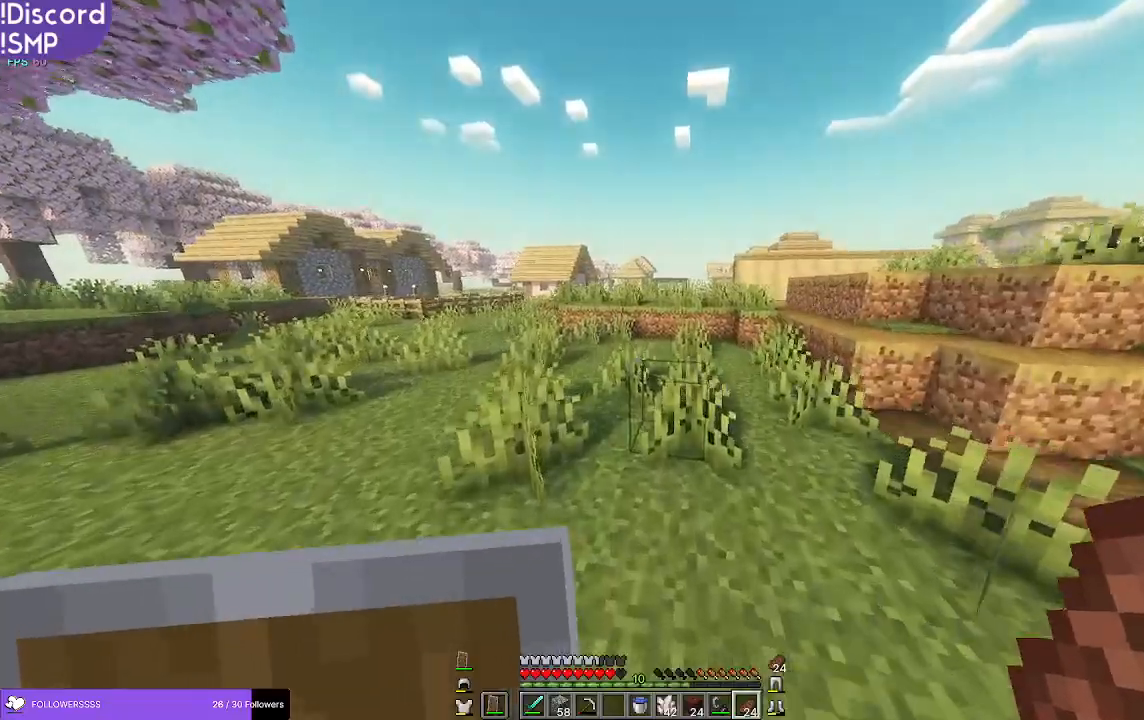
{"keys": ["w"], "mouse": [], "events": []}
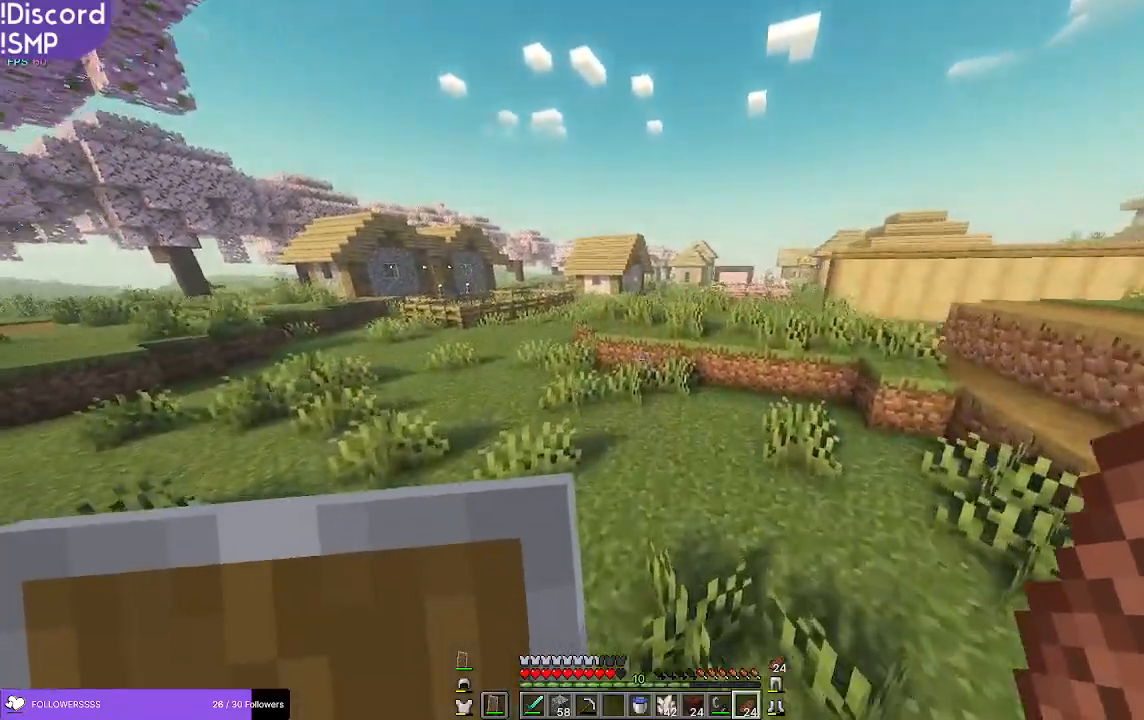
{"keys": ["w"], "mouse": [], "events": []}
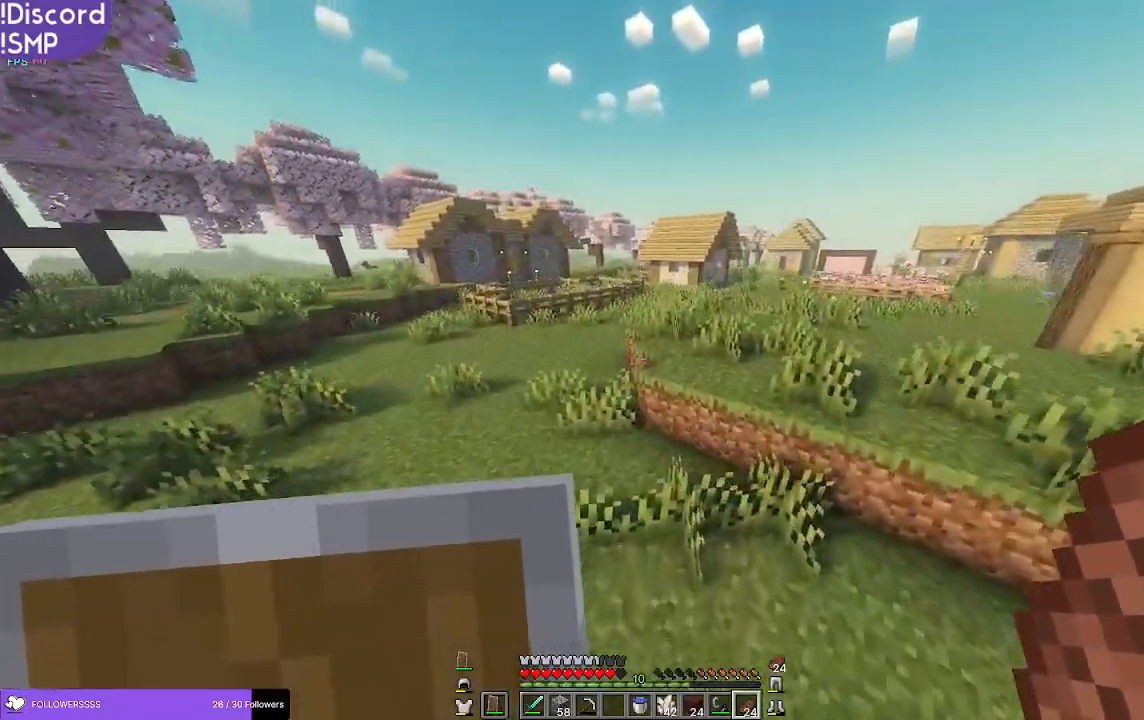
{"keys": ["w"], "mouse": [], "events": []}
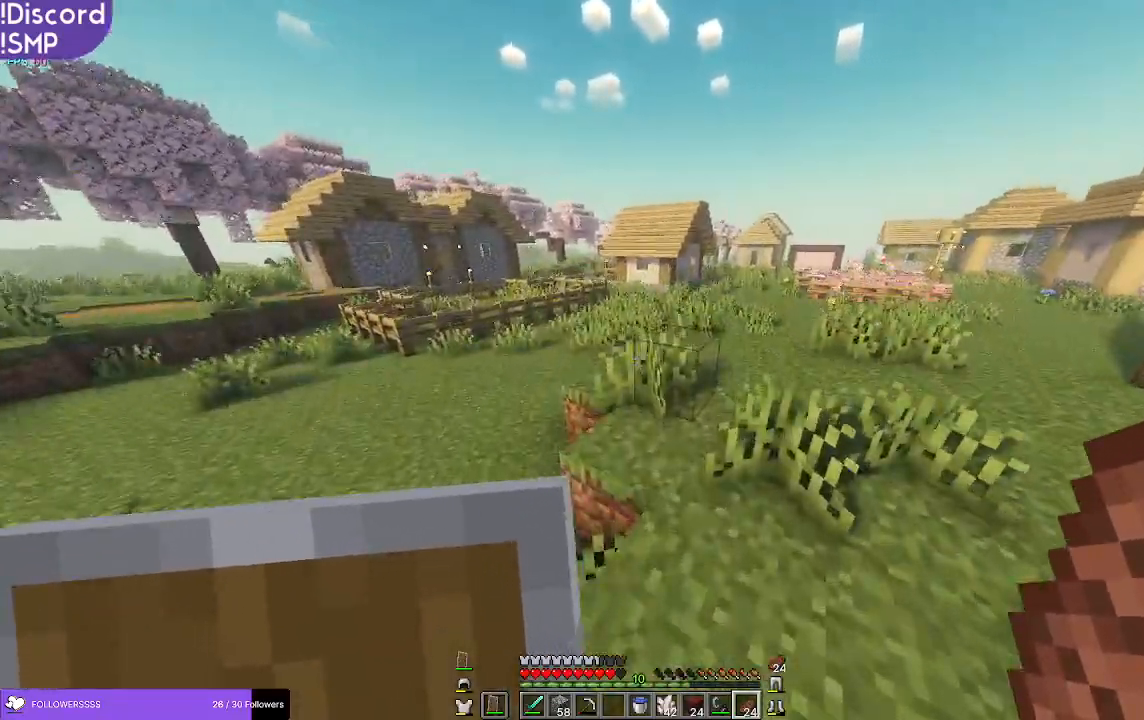
{"keys": ["w"], "mouse": [], "events": []}
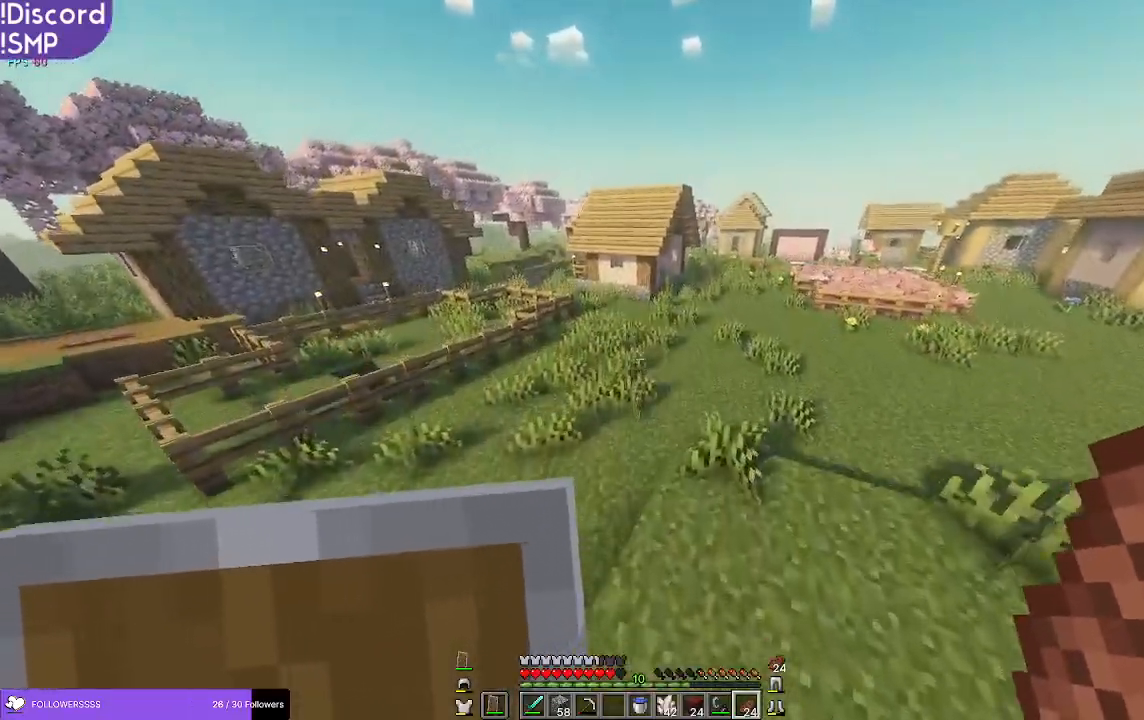
{"keys": ["w"], "mouse": [], "events": [[167, "mouse_right", "down"], [367, "mouse_right", "up"]]}
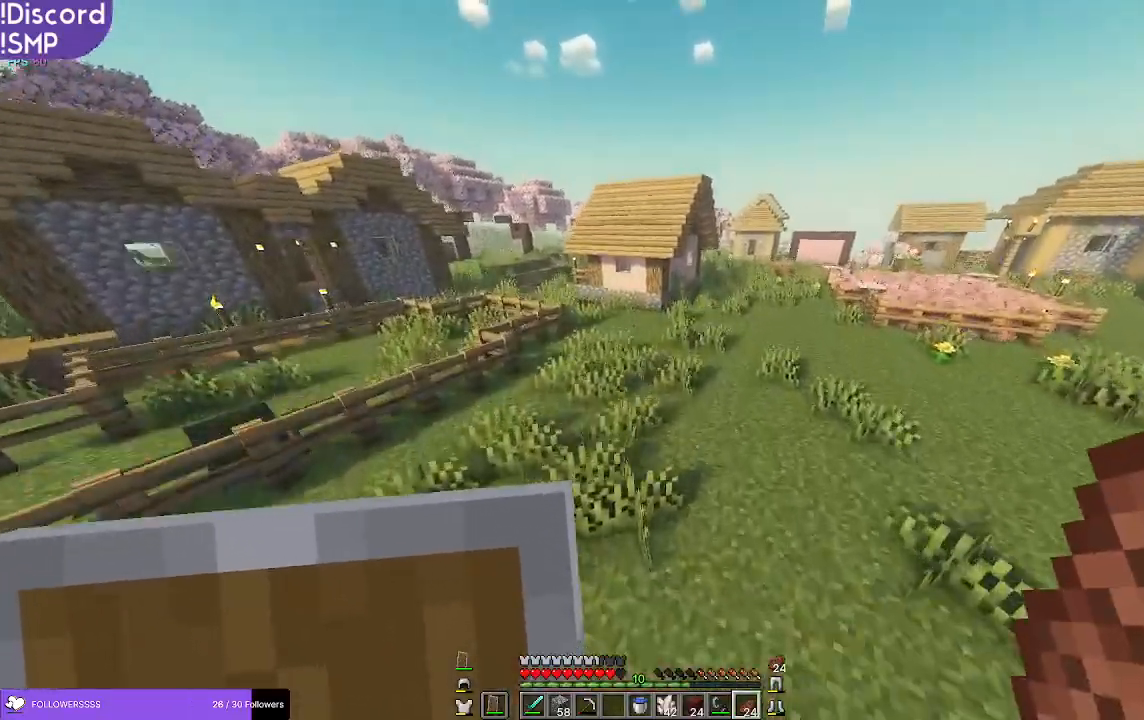
{"keys": ["w"], "mouse": [], "events": []}
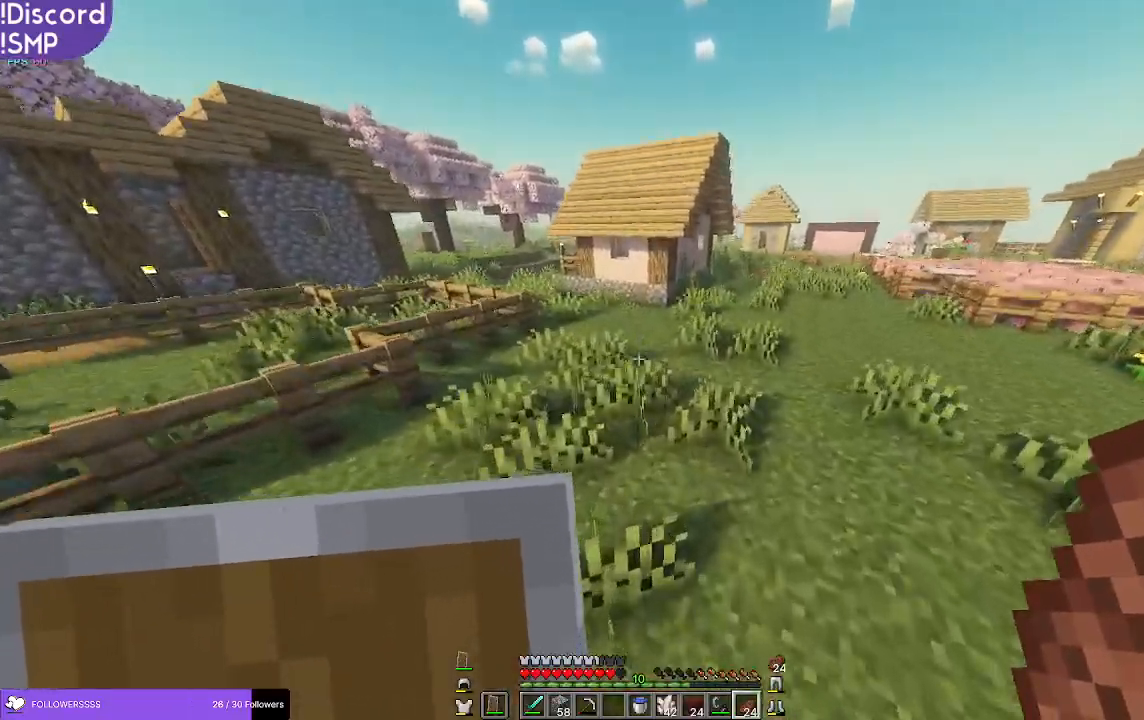
{"keys": ["w"], "mouse": [], "events": []}
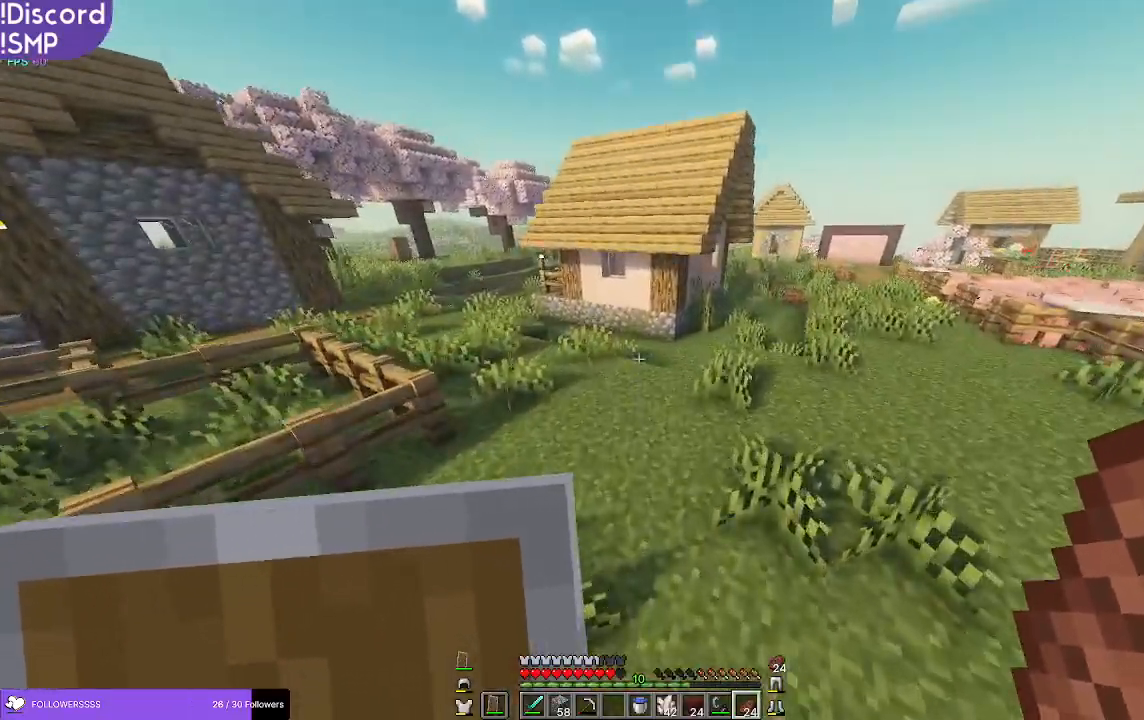
{"keys": [], "mouse": [], "events": [[483, "w", "up"]]}